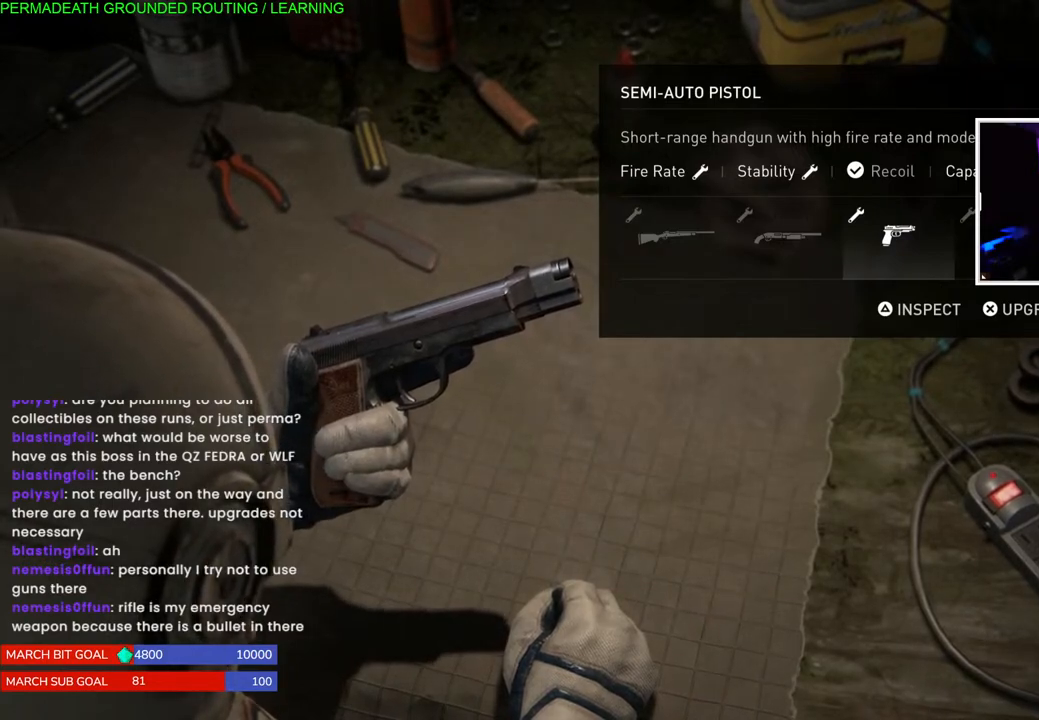
Gameplay with a controller (PlayStation layout); each line is a JSON object with the inputs held at the frame after it. "events" lists button and stick changes between this image and that frame as [ms after this image, input, new state], when the widget could be followed in between. Not read: L3.
{"buttons": ["DPAD_LEFT"], "left_stick": "center", "right_stick": "center", "events": [[117, "DPAD_LEFT", "down"], [200, "DPAD_LEFT", "up"], [417, "DPAD_LEFT", "down"]]}
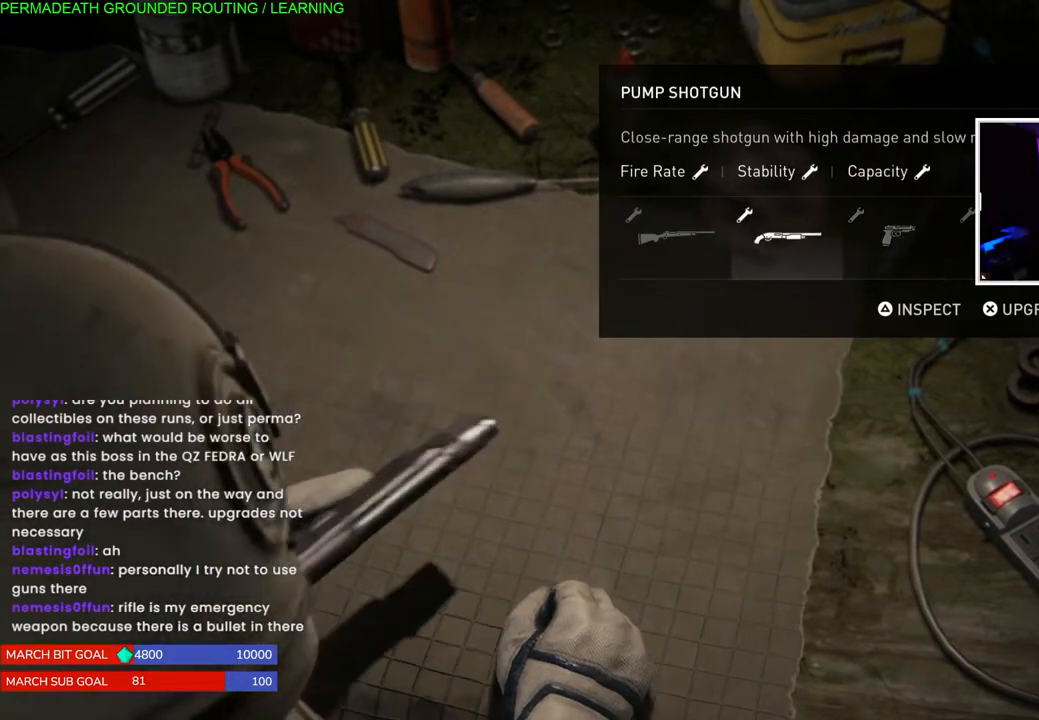
{"buttons": [], "left_stick": "center", "right_stick": "center", "events": [[33, "DPAD_LEFT", "up"]]}
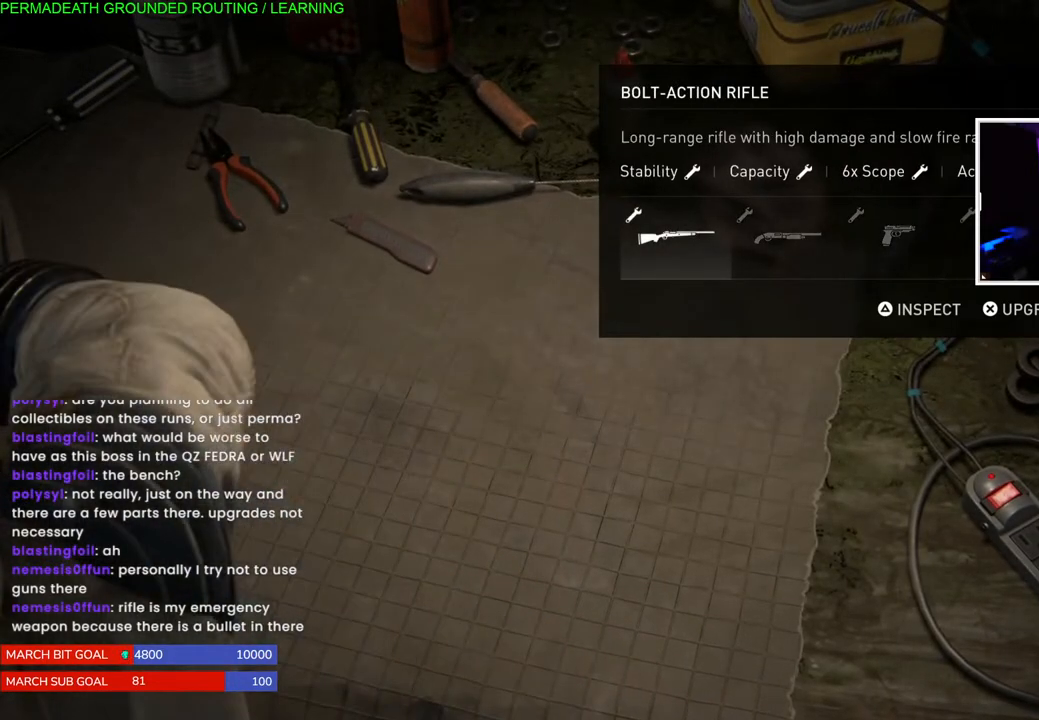
{"buttons": [], "left_stick": "center", "right_stick": "center", "events": []}
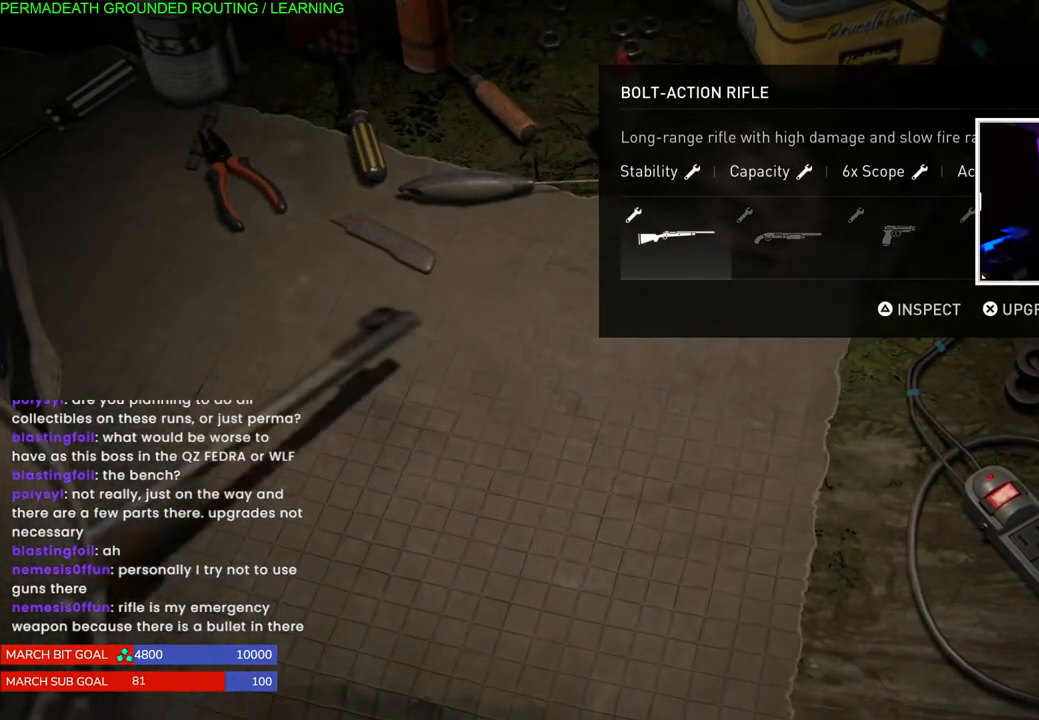
{"buttons": [], "left_stick": "center", "right_stick": "center", "events": []}
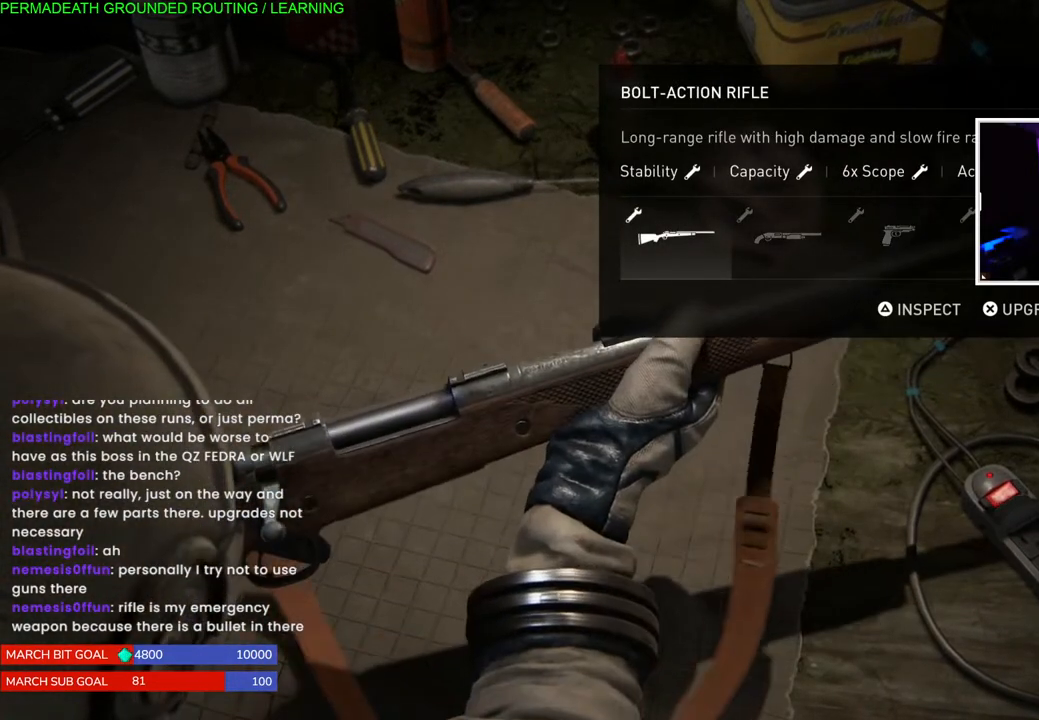
{"buttons": [], "left_stick": "center", "right_stick": "center", "events": []}
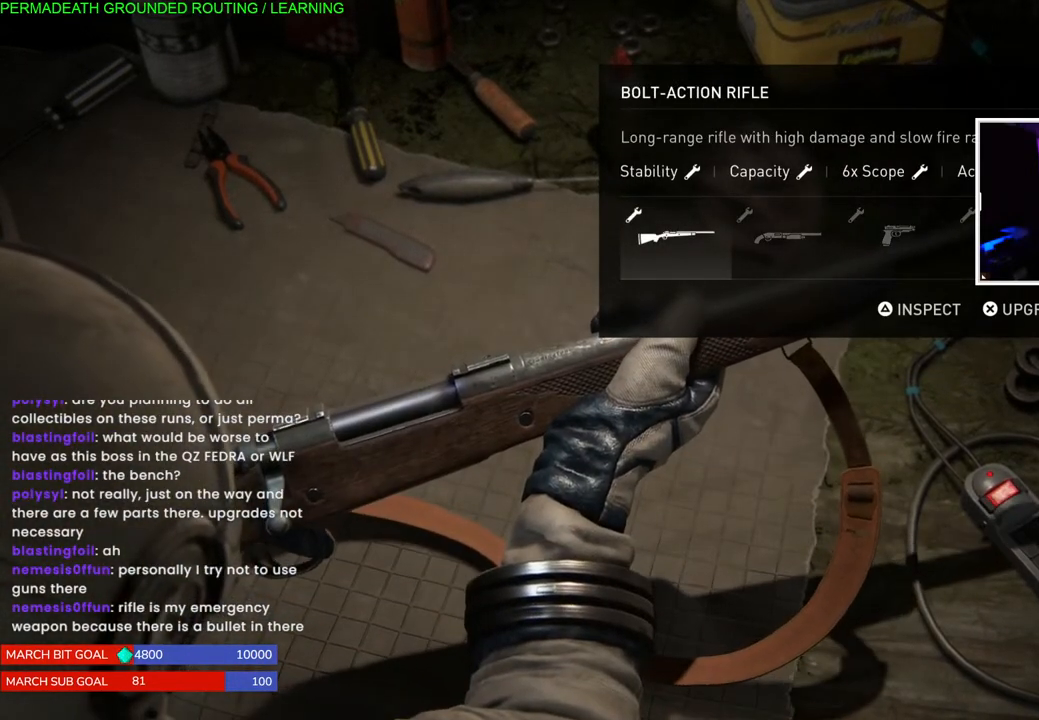
{"buttons": [], "left_stick": "center", "right_stick": "center", "events": []}
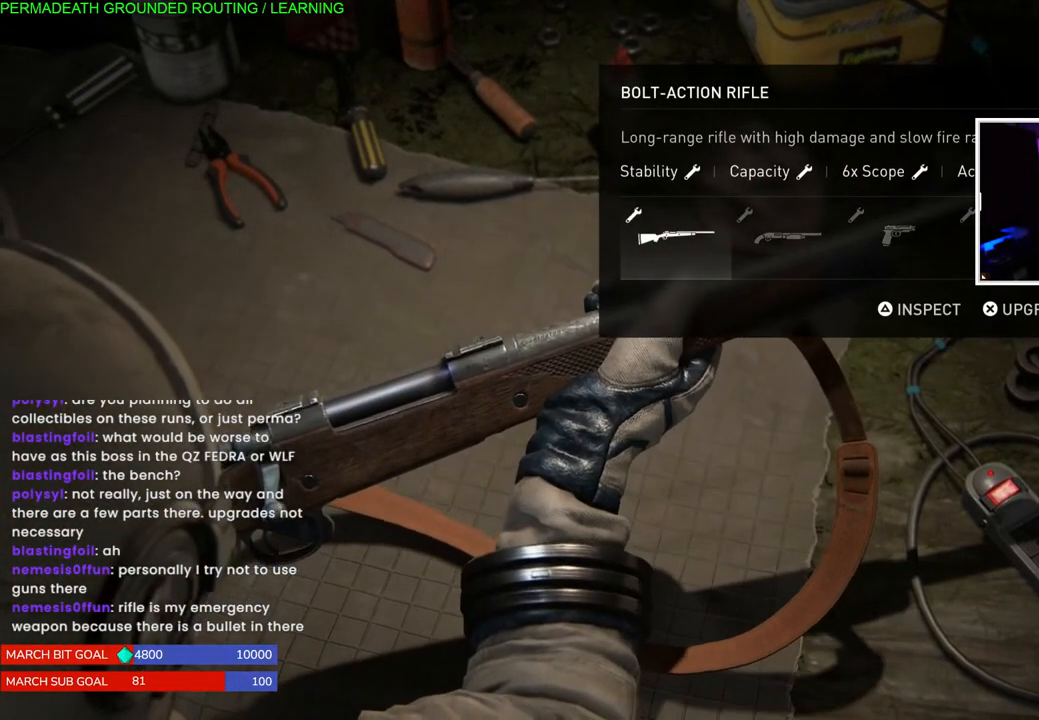
{"buttons": [], "left_stick": "center", "right_stick": "center", "events": []}
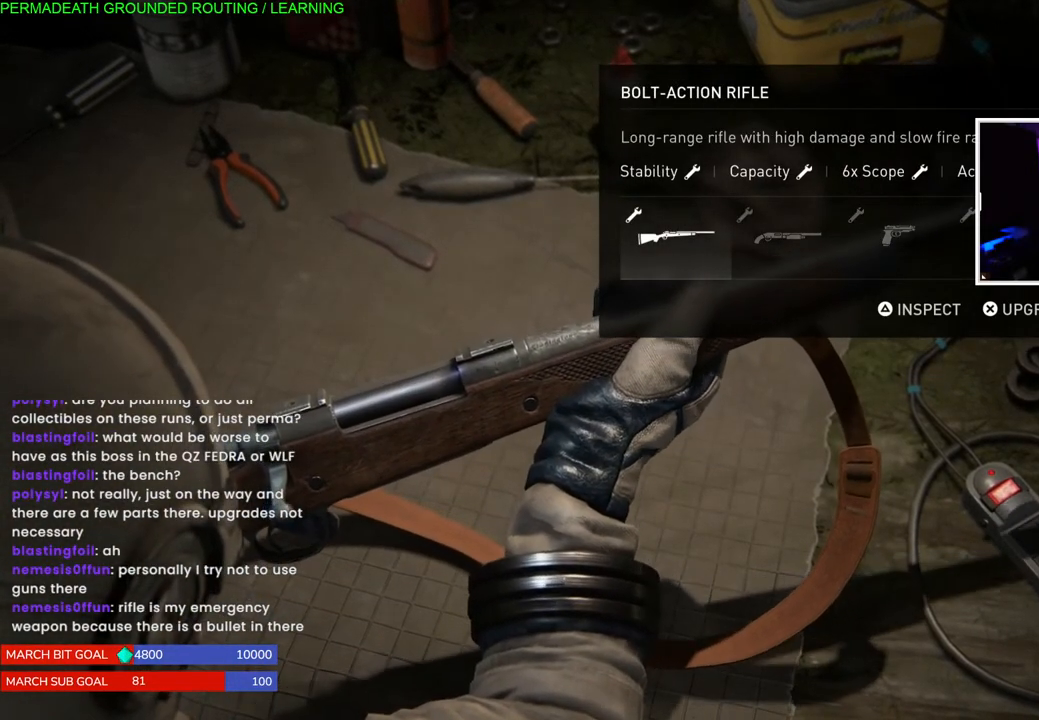
{"buttons": [], "left_stick": "center", "right_stick": "center", "events": []}
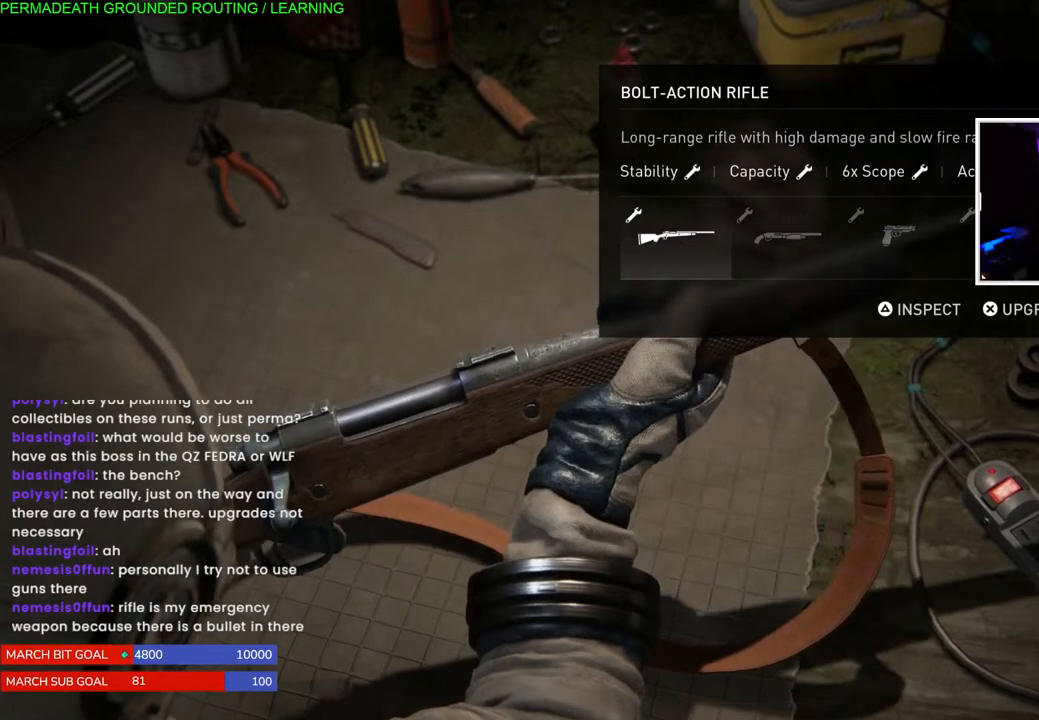
{"buttons": [], "left_stick": "center", "right_stick": "center", "events": []}
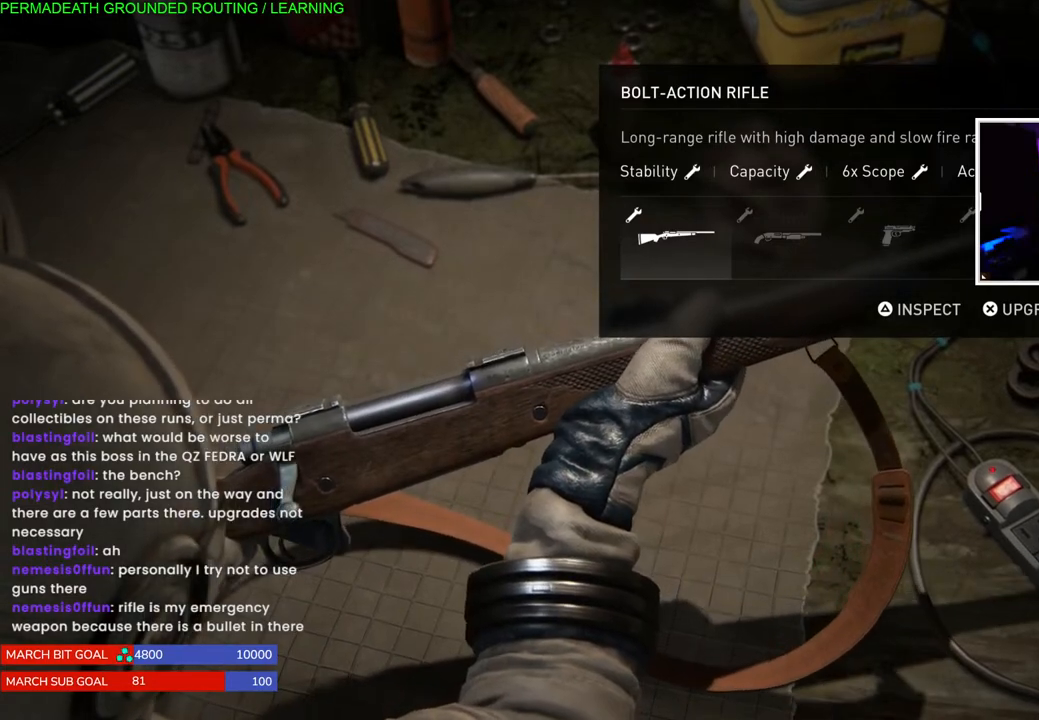
{"buttons": [], "left_stick": "center", "right_stick": "center", "events": []}
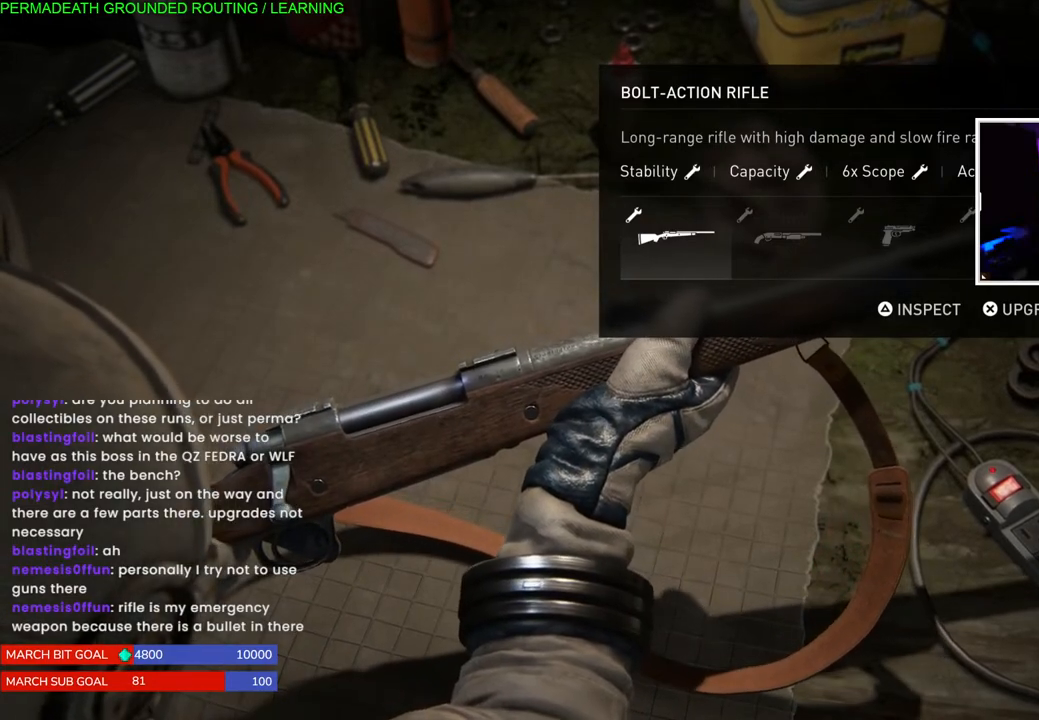
{"buttons": ["DPAD_RIGHT"], "left_stick": "center", "right_stick": "center", "events": [[283, "DPAD_RIGHT", "down"], [417, "DPAD_RIGHT", "up"], [500, "DPAD_RIGHT", "down"]]}
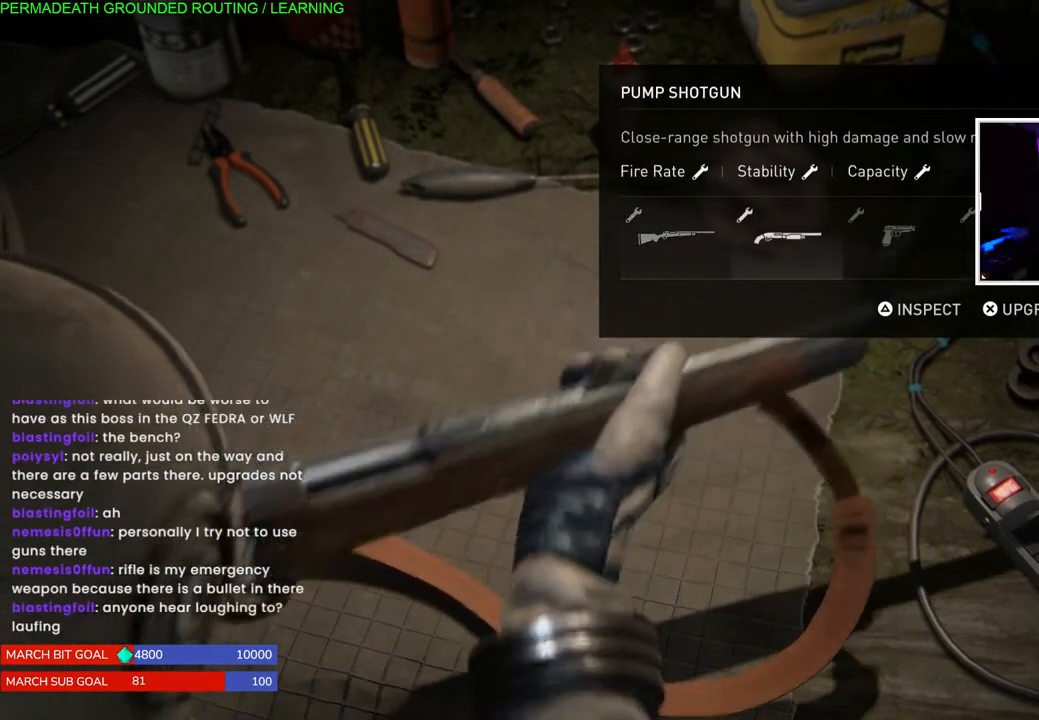
{"buttons": [], "left_stick": "center", "right_stick": "center", "events": [[100, "DPAD_RIGHT", "up"]]}